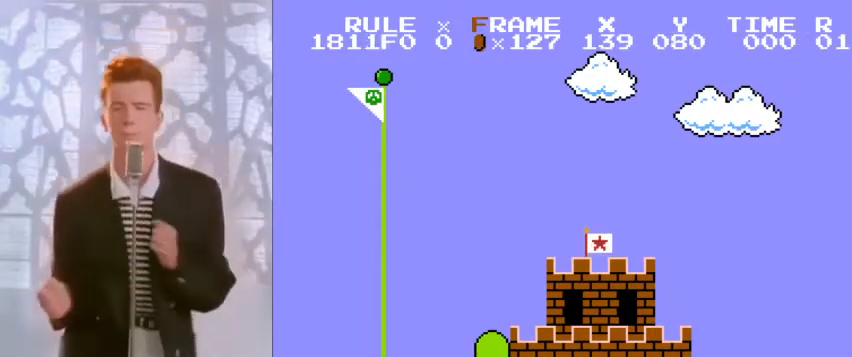
Gameplay with a controller (Nintendo layout); each line is a JSON object with the inputs held at the frame after it. "events" lists button and stick changes between this image and that frame as [ms after this image, input, new state], when the widget could be followed in between. Not read: L3 R3.
{"buttons": ["B", "DPAD_RIGHT"], "events": [[167, "B", "down"], [167, "DPAD_RIGHT", "down"]]}
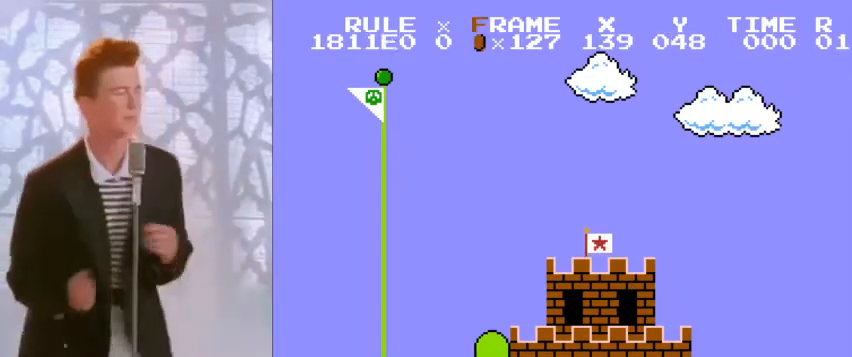
{"buttons": ["B", "DPAD_RIGHT"], "events": []}
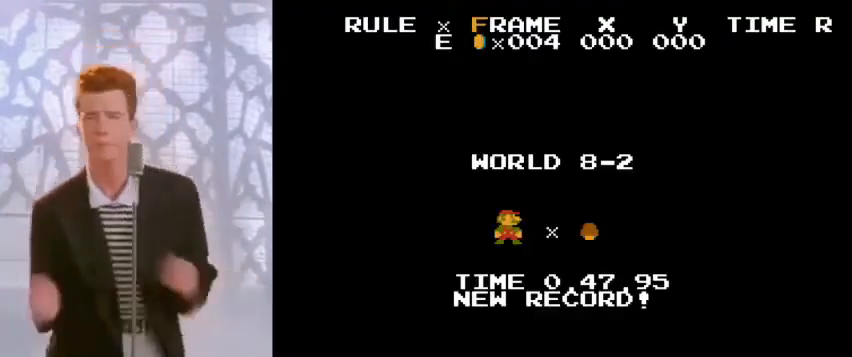
{"buttons": ["B", "DPAD_RIGHT"], "events": []}
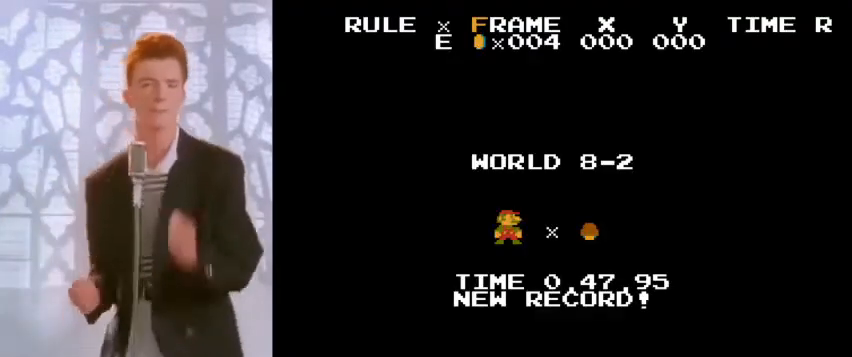
{"buttons": ["B", "DPAD_RIGHT"], "events": []}
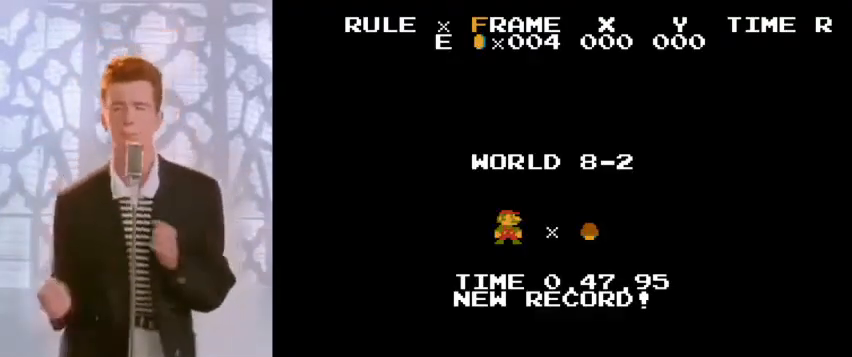
{"buttons": ["B", "DPAD_RIGHT"], "events": []}
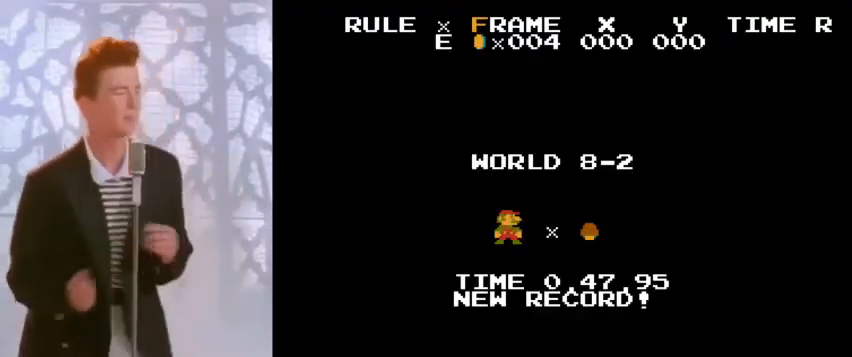
{"buttons": ["B", "DPAD_RIGHT"], "events": []}
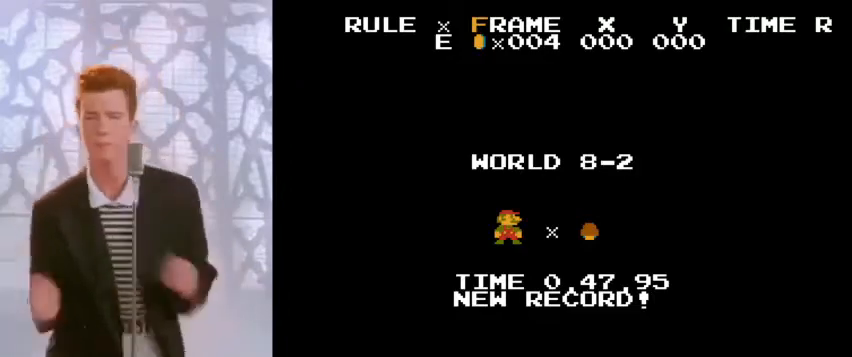
{"buttons": ["B", "DPAD_RIGHT"], "events": []}
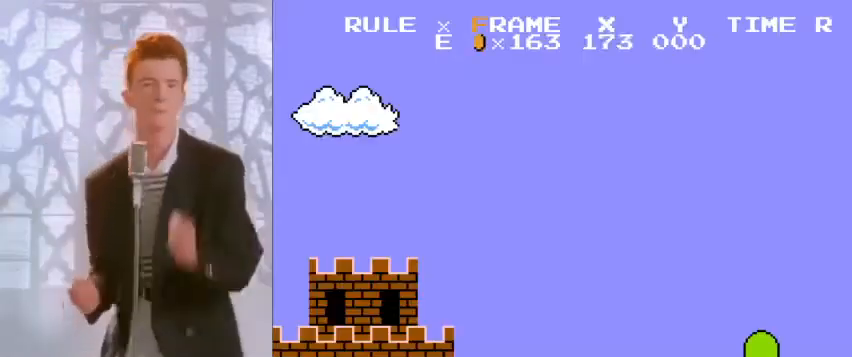
{"buttons": ["B", "DPAD_RIGHT"], "events": []}
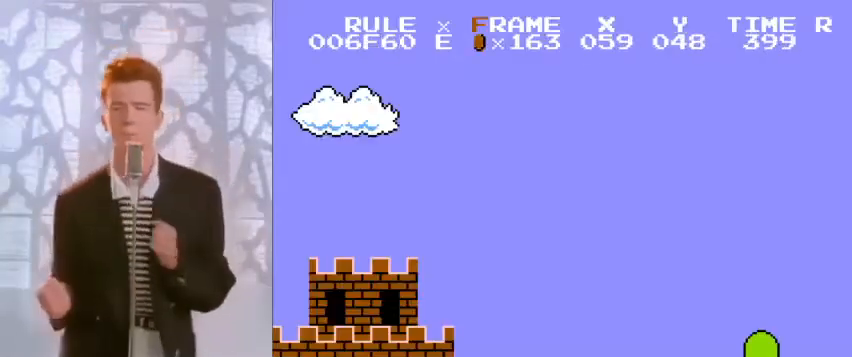
{"buttons": ["B", "DPAD_RIGHT"], "events": []}
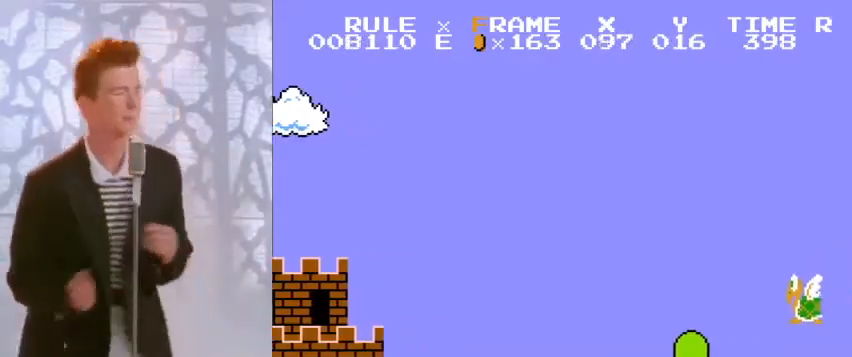
{"buttons": ["A", "B", "DPAD_RIGHT"], "events": [[300, "A", "down"]]}
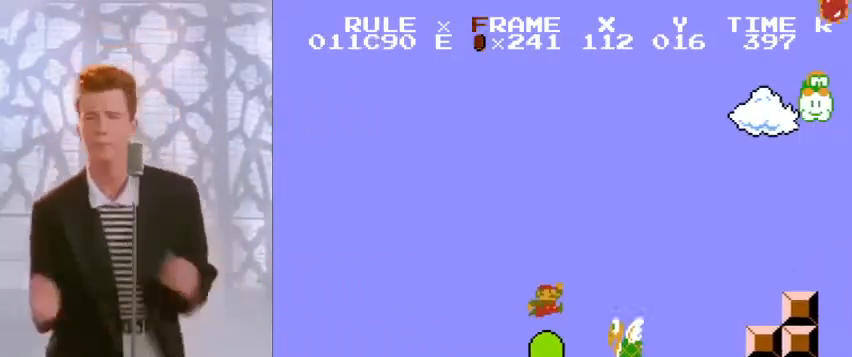
{"buttons": ["B", "DPAD_RIGHT"], "events": [[233, "A", "up"]]}
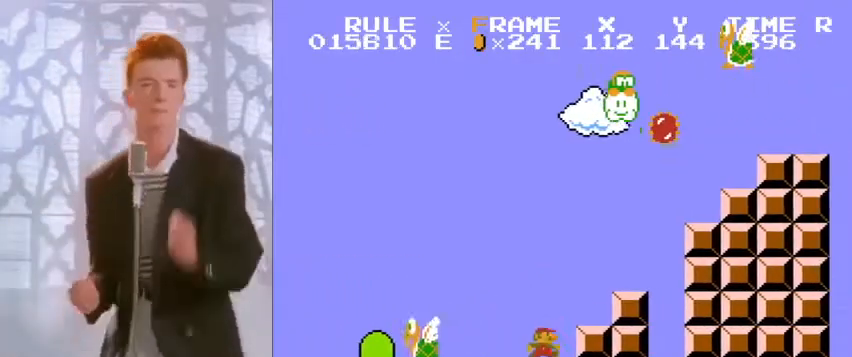
{"buttons": ["B", "DPAD_RIGHT"], "events": [[67, "A", "down"], [467, "A", "up"]]}
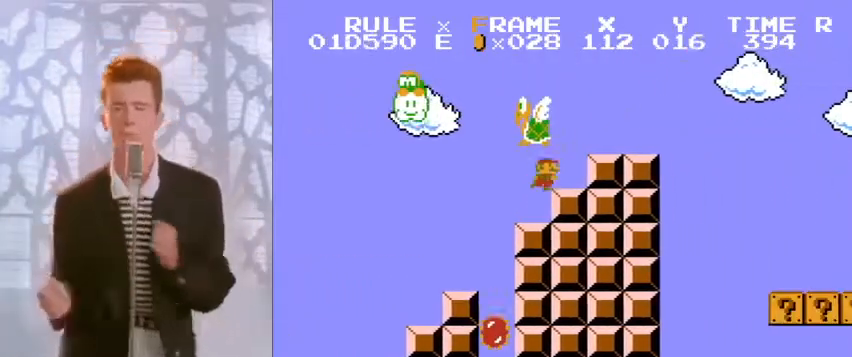
{"buttons": ["B", "DPAD_RIGHT"], "events": [[67, "A", "down"], [400, "A", "up"]]}
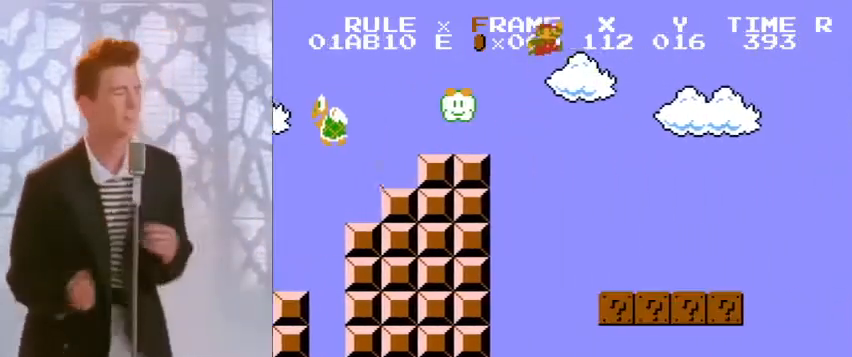
{"buttons": ["A", "B", "DPAD_RIGHT"], "events": [[500, "A", "down"]]}
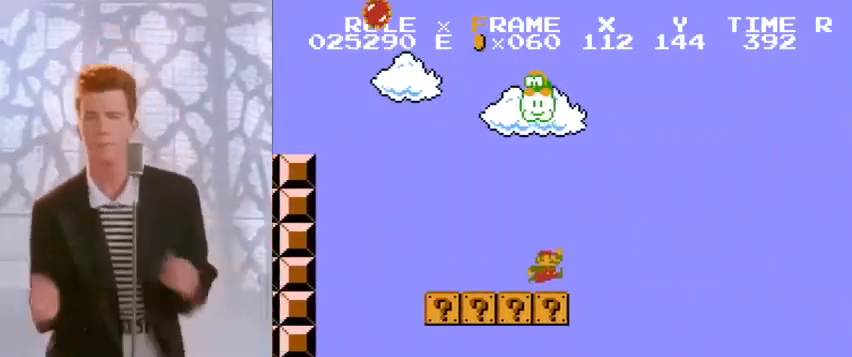
{"buttons": ["B", "DPAD_RIGHT"], "events": [[100, "A", "up"]]}
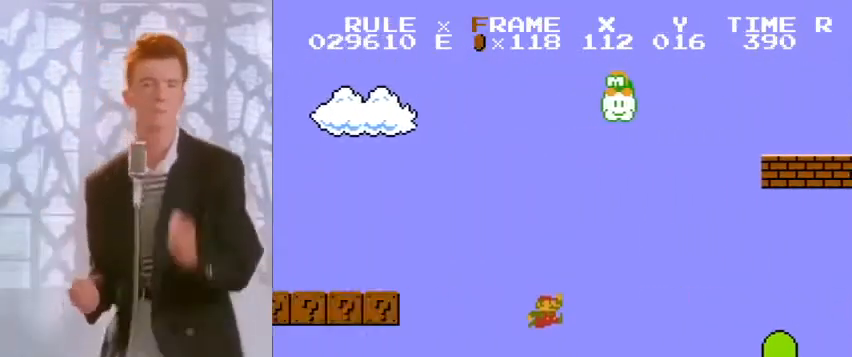
{"buttons": ["A", "B", "DPAD_RIGHT"], "events": [[467, "A", "down"]]}
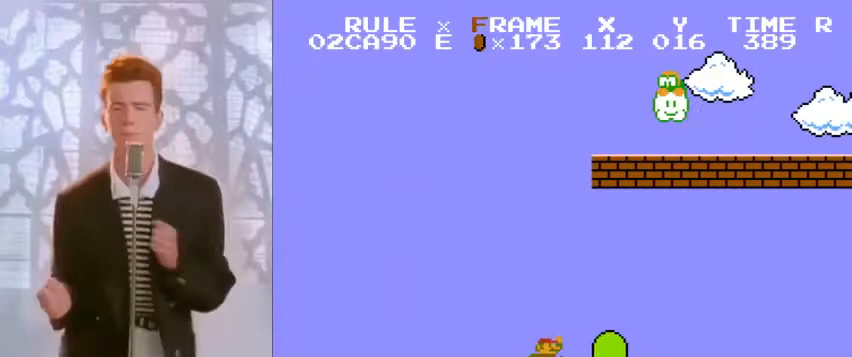
{"buttons": ["B", "DPAD_RIGHT"], "events": [[300, "A", "up"]]}
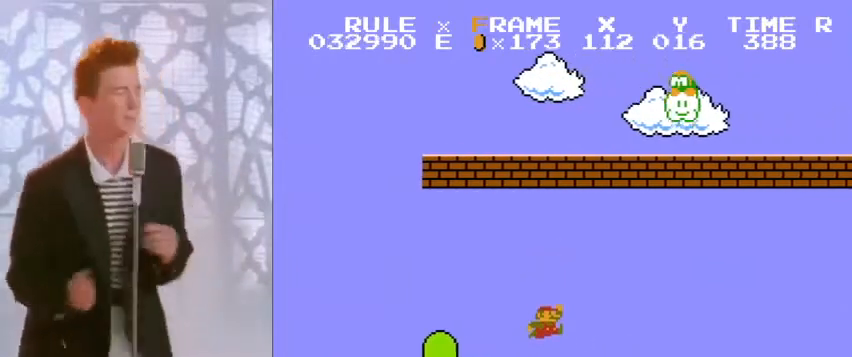
{"buttons": ["B", "DPAD_RIGHT"], "events": []}
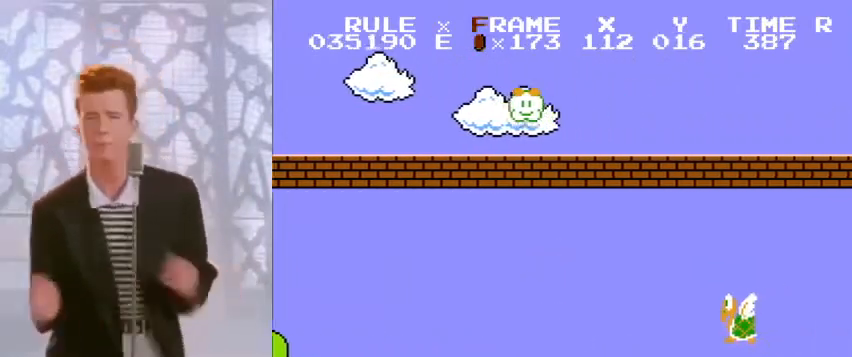
{"buttons": ["A", "B", "DPAD_RIGHT"], "events": [[100, "A", "down"]]}
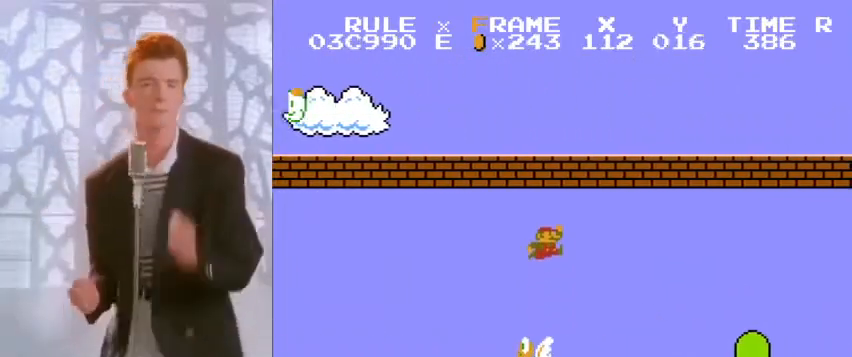
{"buttons": ["B", "DPAD_RIGHT"], "events": [[100, "A", "up"]]}
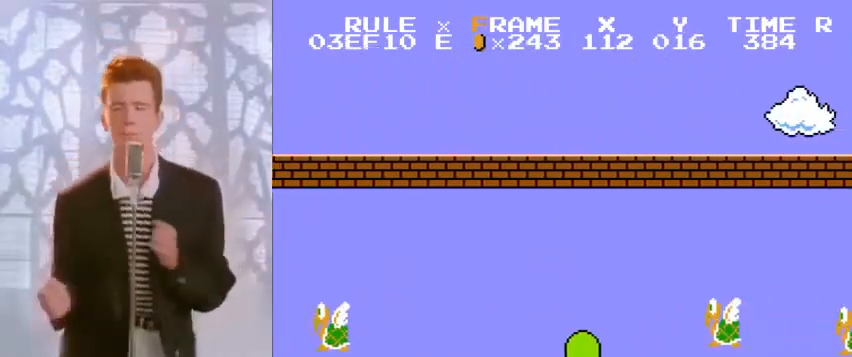
{"buttons": ["A", "B", "DPAD_RIGHT"], "events": [[267, "A", "down"]]}
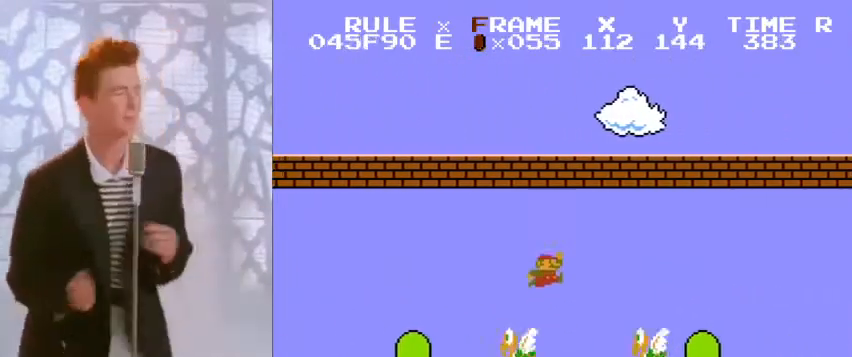
{"buttons": ["B", "DPAD_RIGHT"], "events": [[267, "A", "up"]]}